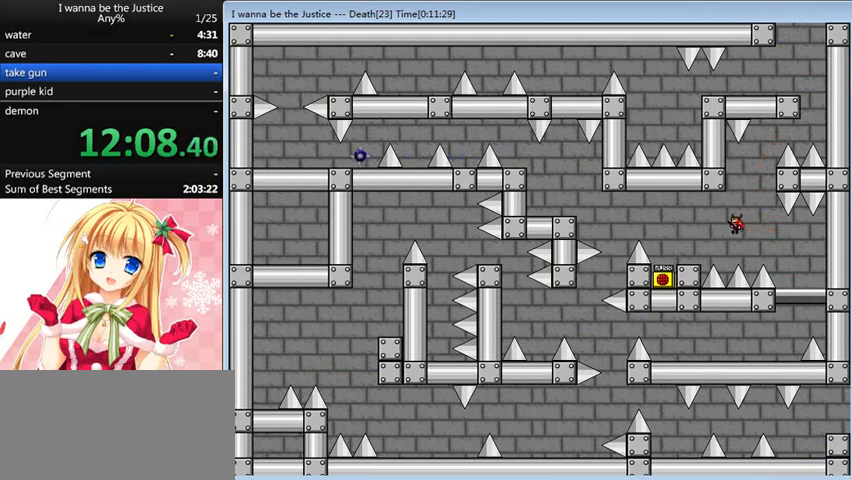
Gameplay with keyboard; each line is a JSON object with the keys held at the frame after it. "events" lists presses ("down") and releases ("up") of "0", "down", "left", "r", "right", "shift_l", "shift_r", "up" and "z" between this image and that frame as [ms after this image, input, new state], when the widget could be followed in between. No other keys are recorded. Mouse input is not recorded.
{"keys": ["left"], "events": []}
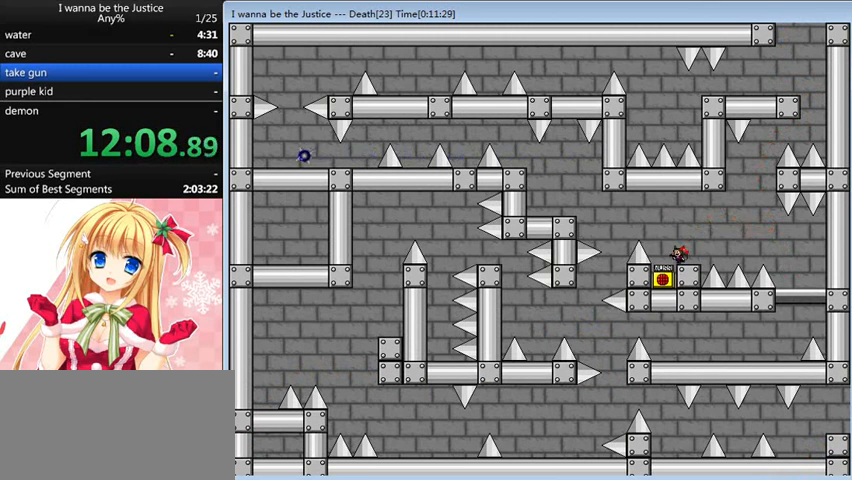
{"keys": ["z"], "events": [[80, "left", "up"], [240, "left", "down"], [360, "left", "up"], [360, "right", "down"], [400, "right", "up"], [440, "z", "down"]]}
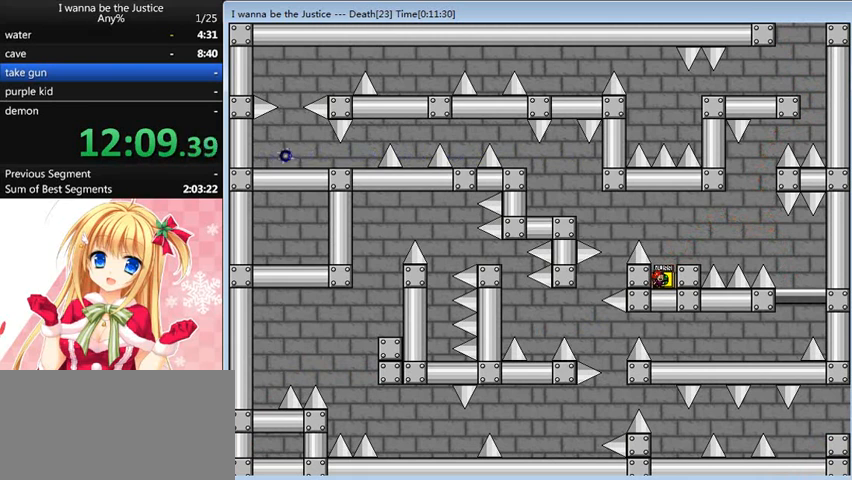
{"keys": ["left", "shift_l"], "events": [[40, "z", "up"], [320, "shift_l", "down"], [440, "left", "down"]]}
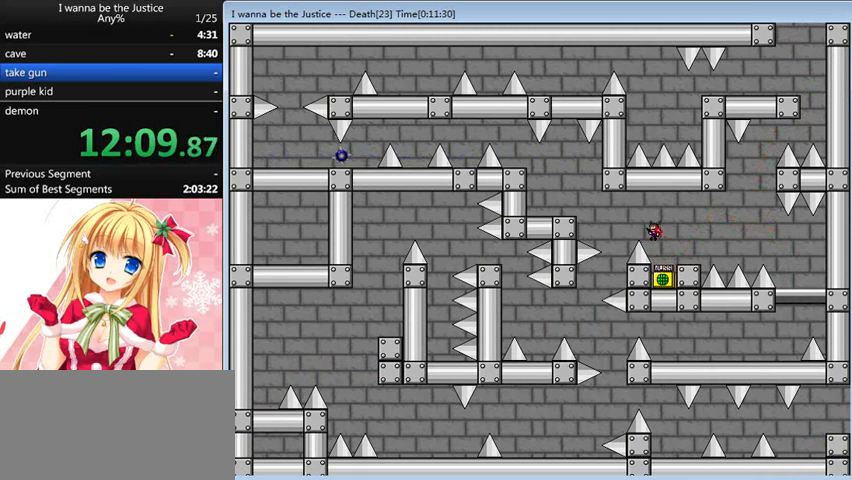
{"keys": ["left"], "events": [[80, "shift_l", "up"], [320, "left", "up"], [400, "left", "down"]]}
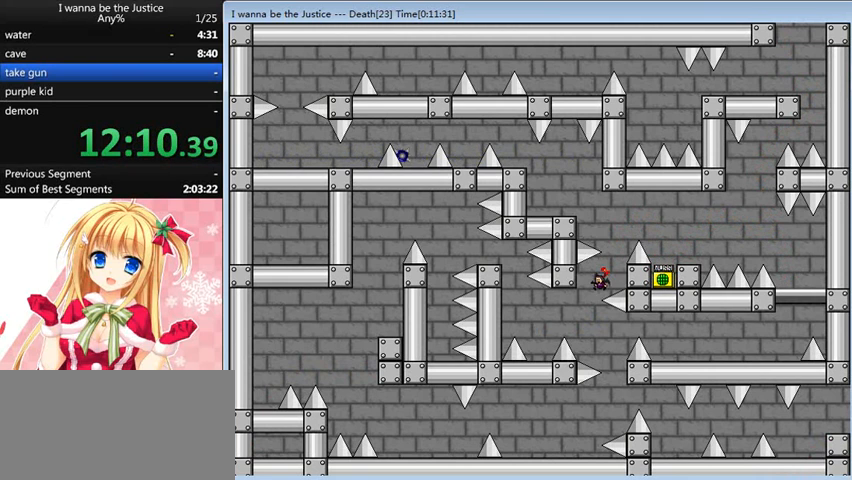
{"keys": ["right"], "events": [[120, "left", "up"], [160, "shift_l", "down"], [200, "shift_l", "up"], [400, "right", "down"]]}
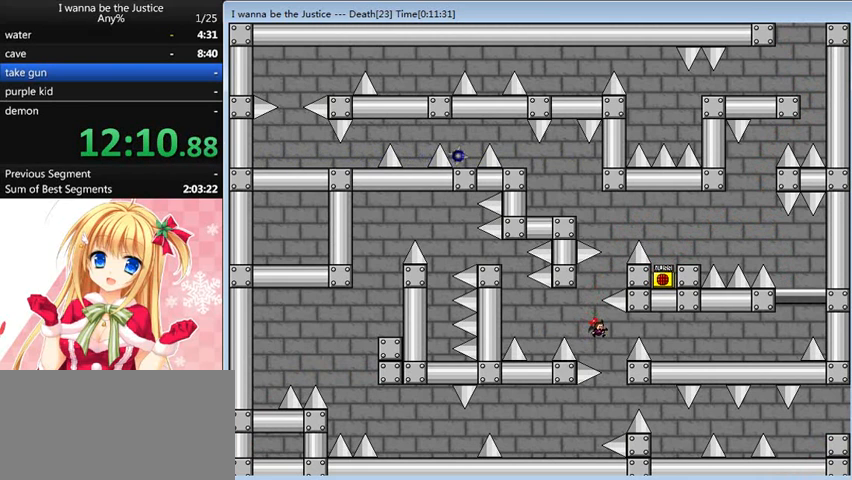
{"keys": ["shift_l"], "events": [[160, "right", "up"], [240, "left", "down"], [480, "left", "up"], [520, "shift_l", "down"]]}
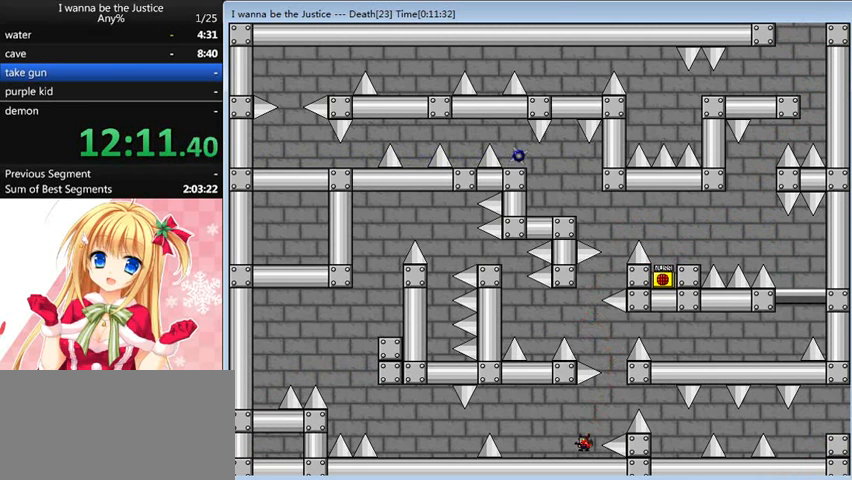
{"keys": ["right"], "events": [[40, "right", "down"], [120, "shift_l", "up"], [360, "shift_l", "down"], [480, "shift_l", "up"]]}
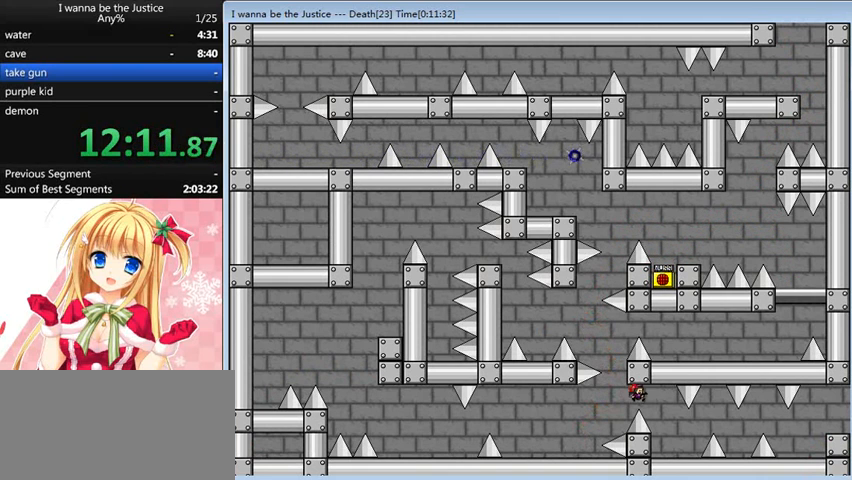
{"keys": ["right"], "events": [[400, "shift_l", "down"], [480, "shift_l", "up"]]}
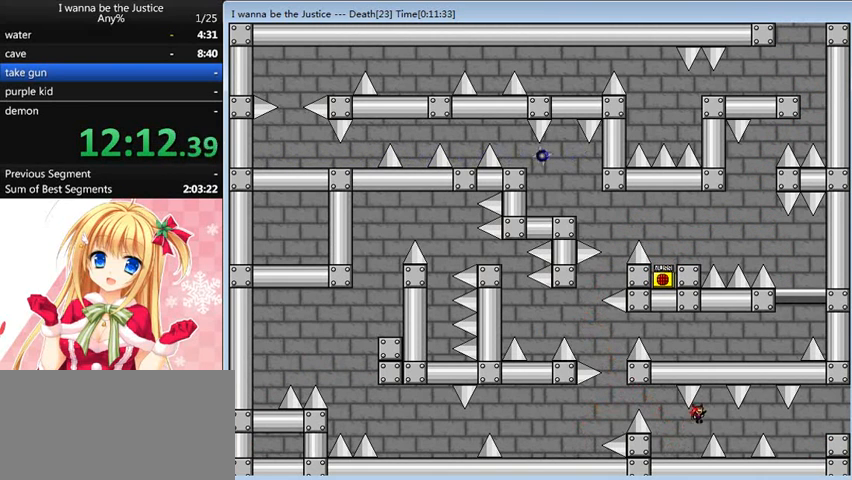
{"keys": ["right"], "events": [[360, "shift_l", "down"], [440, "shift_l", "up"]]}
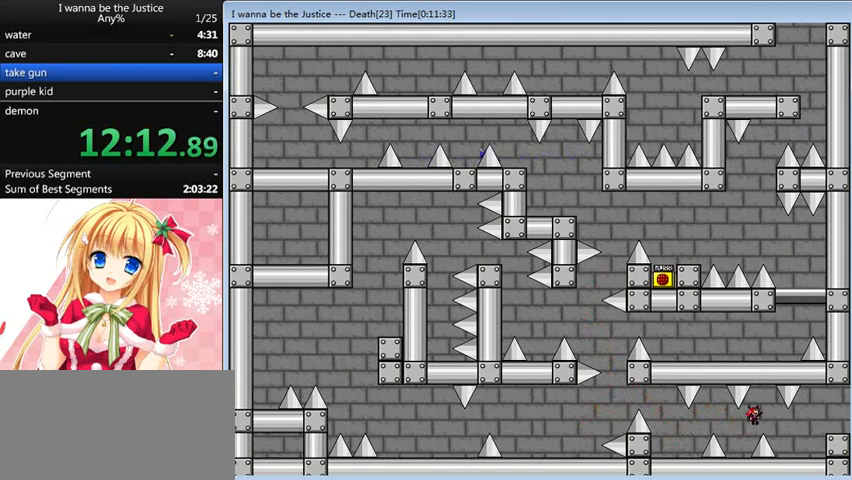
{"keys": ["right"], "events": [[440, "shift_l", "down"], [520, "shift_l", "up"]]}
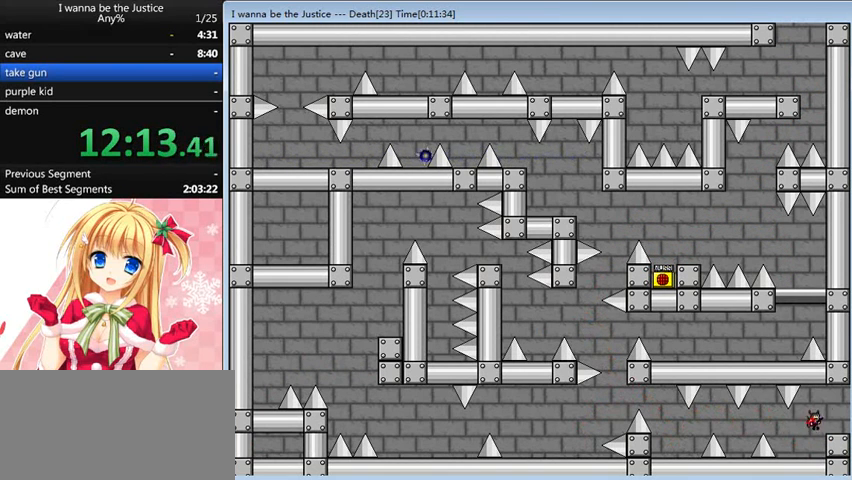
{"keys": [], "events": [[400, "right", "up"]]}
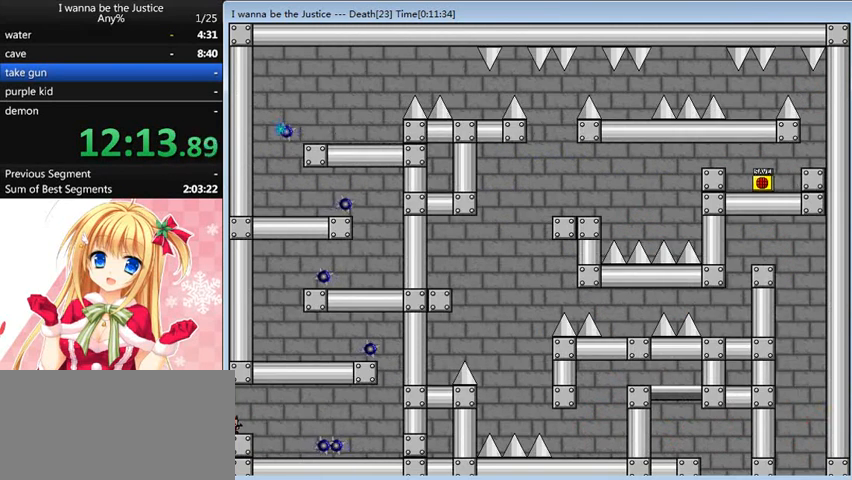
{"keys": ["right"], "events": [[200, "right", "down"], [360, "shift_l", "down"], [400, "shift_l", "up"]]}
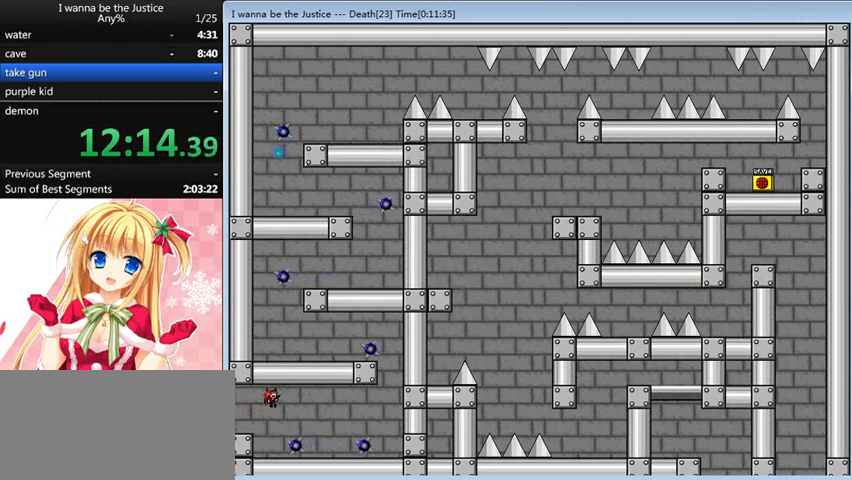
{"keys": ["right", "shift_l"], "events": [[440, "shift_l", "down"]]}
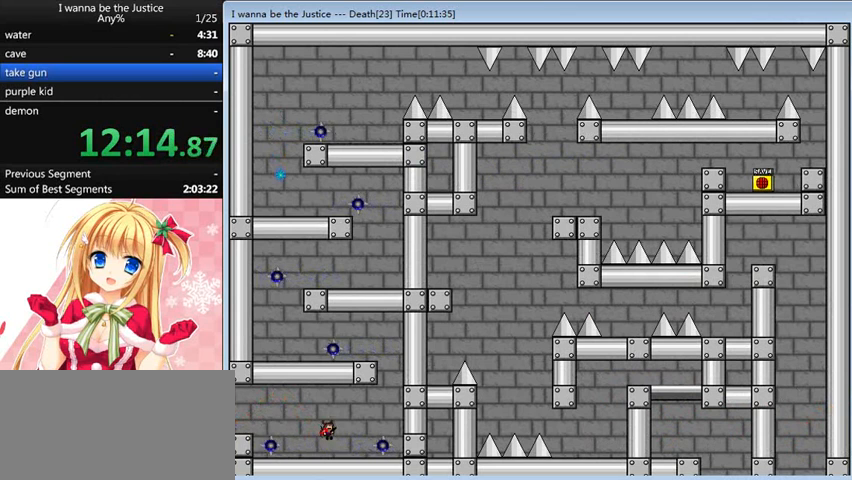
{"keys": ["right"], "events": [[80, "shift_l", "up"]]}
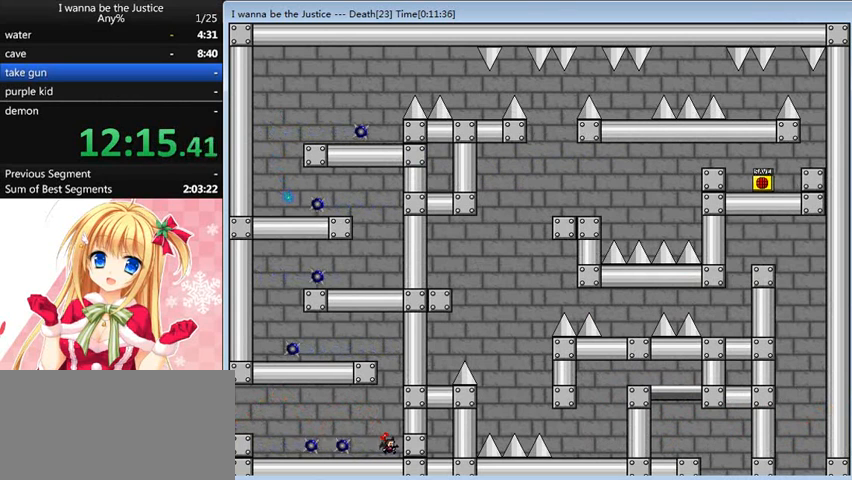
{"keys": ["shift_l"], "events": [[80, "right", "up"], [80, "shift_l", "down"], [360, "shift_l", "up"], [440, "shift_l", "down"]]}
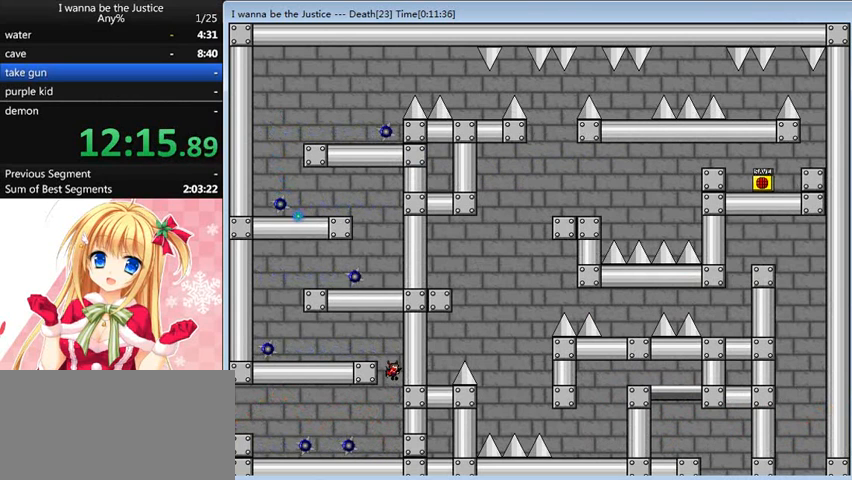
{"keys": ["left", "shift_l"], "events": [[40, "left", "down"], [280, "shift_l", "up"], [480, "shift_l", "down"]]}
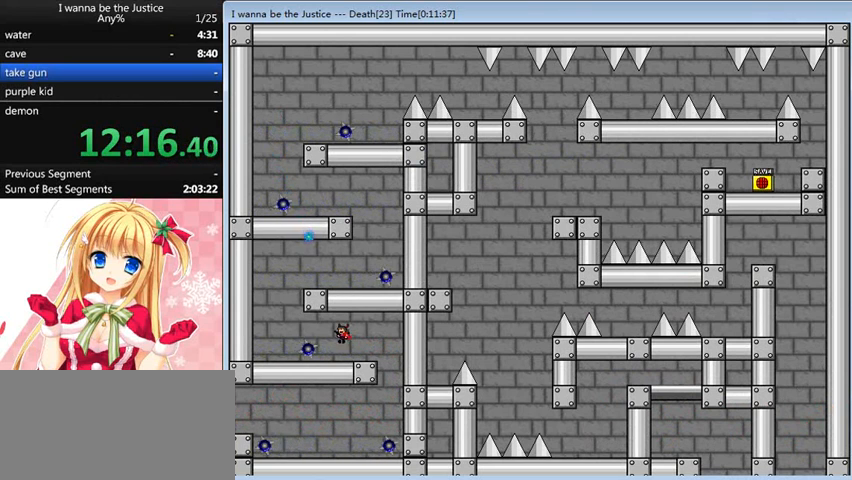
{"keys": ["left", "shift_l"], "events": [[40, "shift_l", "up"], [160, "shift_l", "down"], [200, "shift_l", "up"], [480, "shift_l", "down"]]}
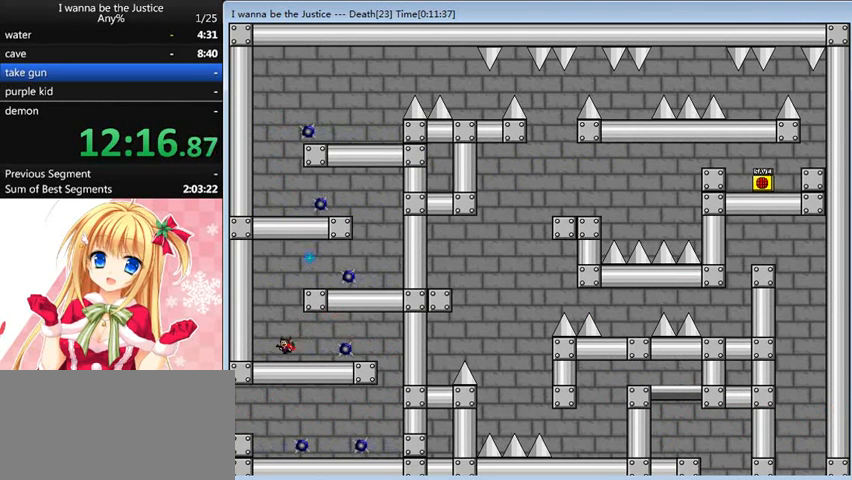
{"keys": ["right", "shift_l"], "events": [[160, "left", "up"], [320, "shift_l", "up"], [360, "shift_l", "down"], [400, "right", "down"]]}
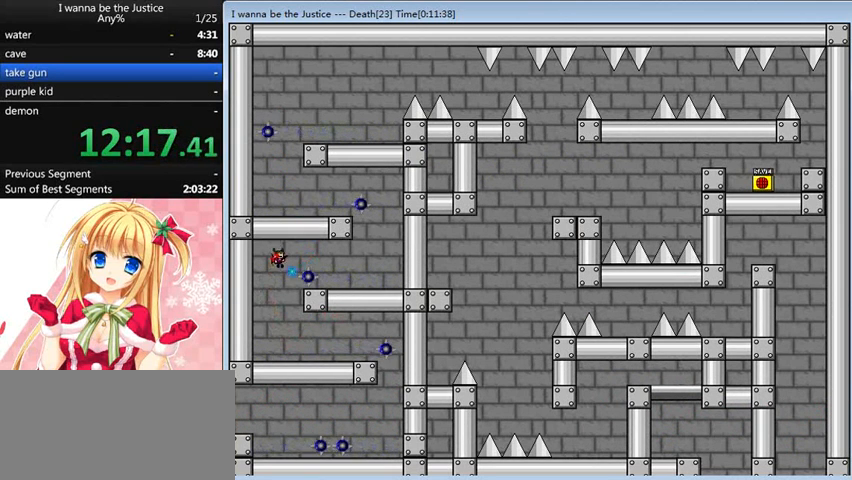
{"keys": ["right"], "events": [[160, "shift_l", "up"]]}
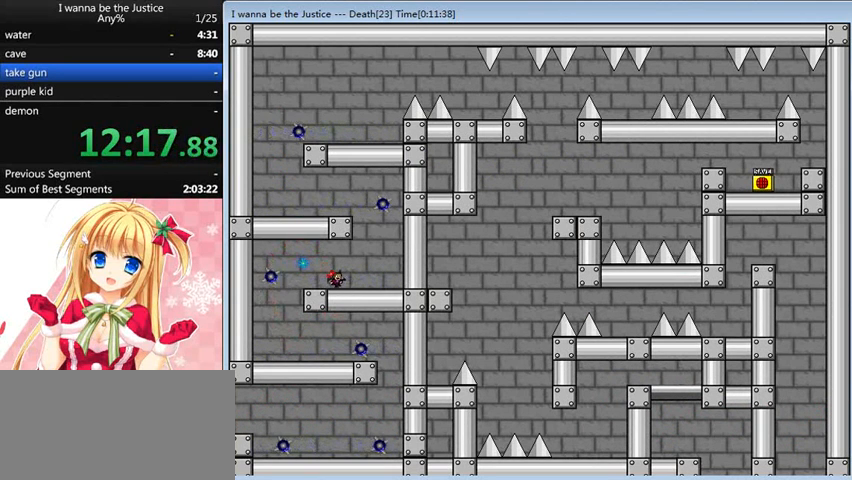
{"keys": [], "events": [[320, "right", "up"], [360, "shift_l", "down"], [480, "shift_l", "up"]]}
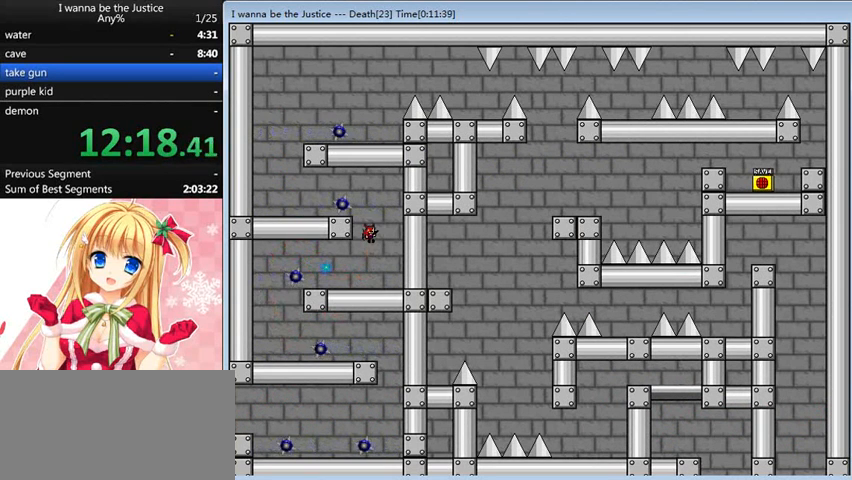
{"keys": ["left"], "events": [[120, "shift_l", "down"], [280, "left", "down"], [280, "shift_l", "up"]]}
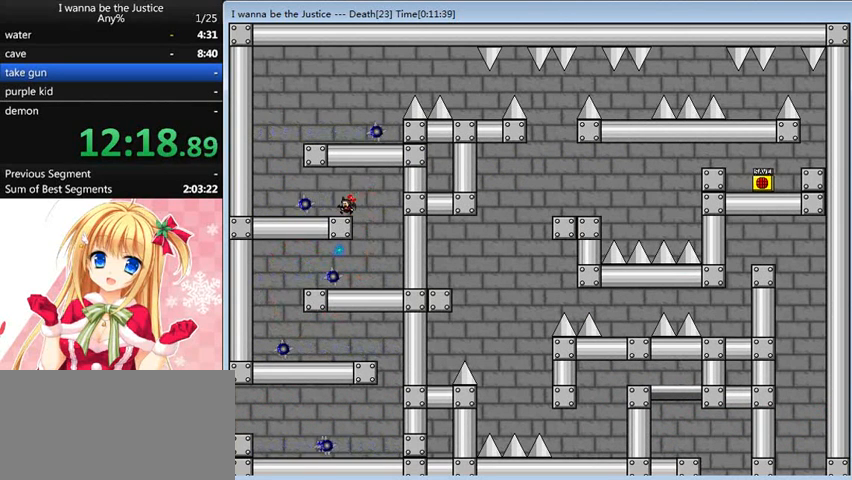
{"keys": ["shift_l"], "events": [[280, "shift_l", "down"], [320, "shift_l", "up"], [480, "shift_l", "down"], [520, "left", "up"]]}
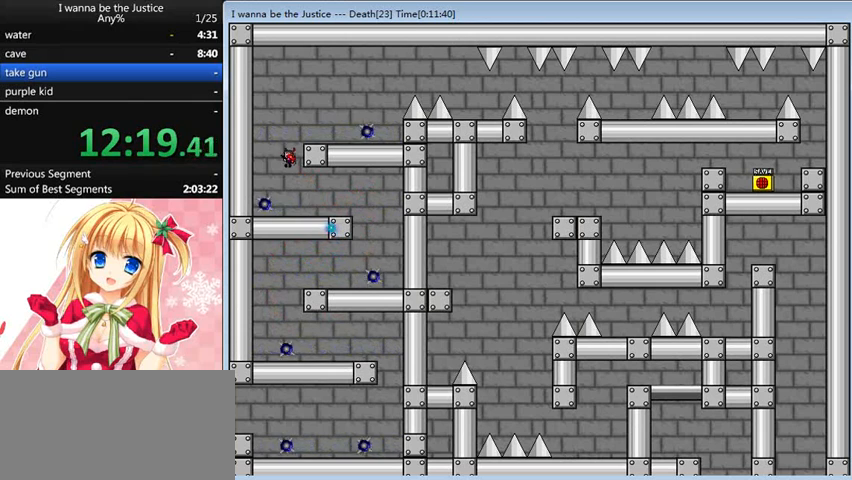
{"keys": ["left"], "events": [[160, "right", "down"], [280, "right", "up"], [280, "shift_l", "up"], [360, "left", "down"]]}
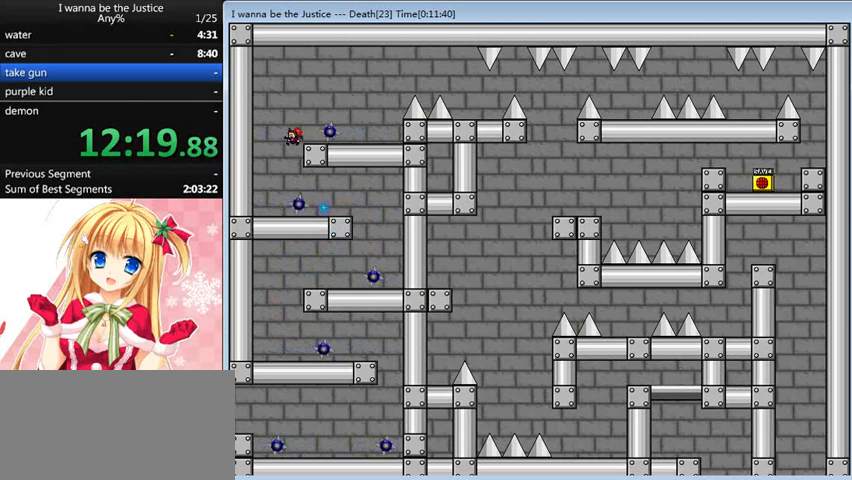
{"keys": ["right"], "events": [[280, "left", "up"], [440, "right", "down"]]}
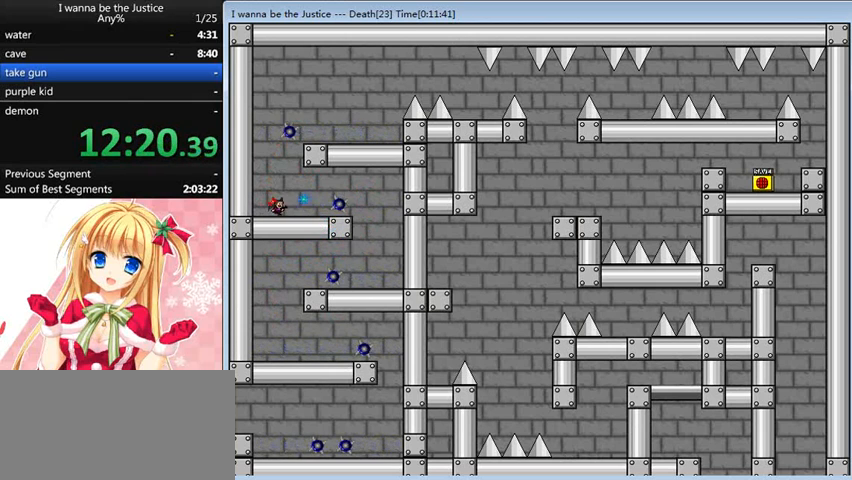
{"keys": ["right", "shift_l"], "events": [[40, "right", "up"], [120, "shift_l", "down"], [160, "right", "down"], [200, "shift_l", "up"], [320, "shift_l", "down"]]}
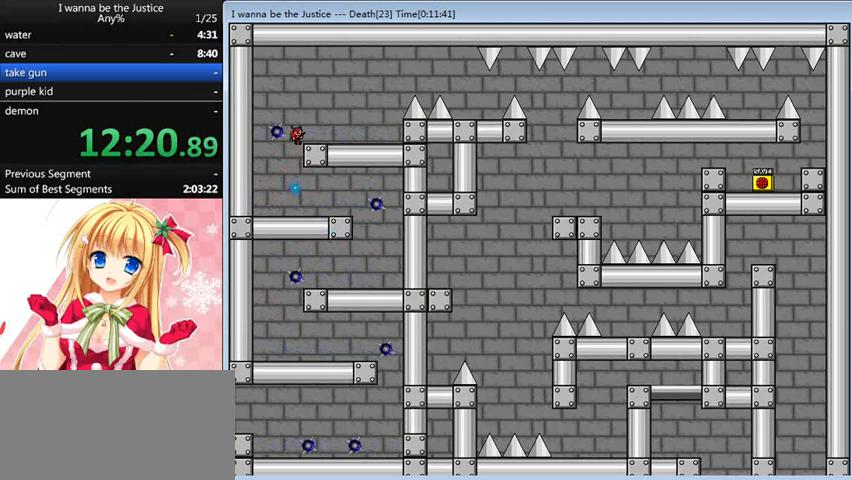
{"keys": ["right", "shift_l"], "events": [[80, "shift_l", "up"], [520, "shift_l", "down"]]}
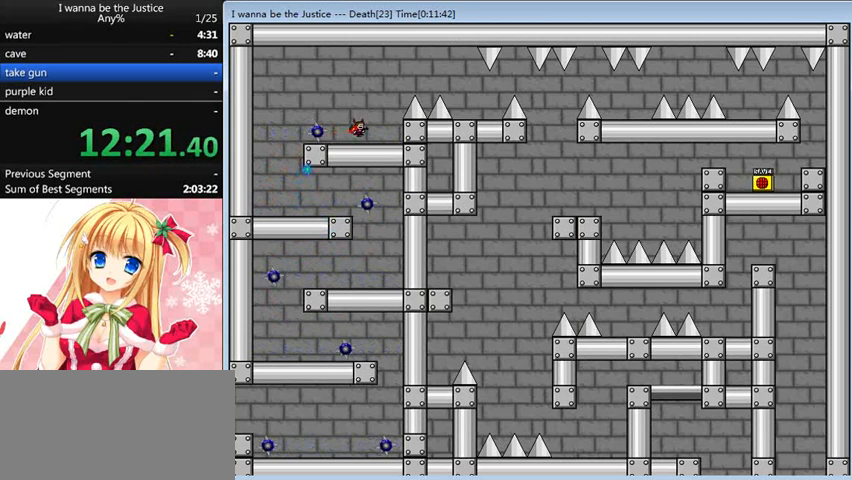
{"keys": ["right"], "events": [[200, "shift_l", "up"], [320, "shift_l", "down"], [440, "shift_l", "up"]]}
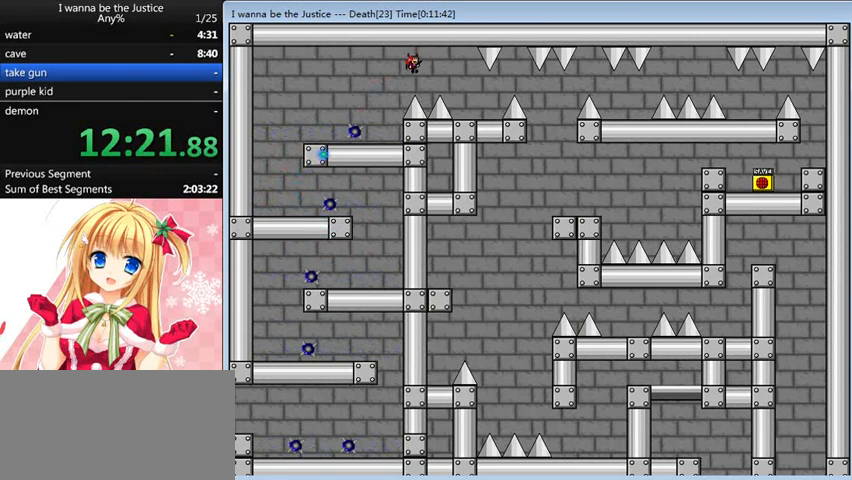
{"keys": ["right"], "events": []}
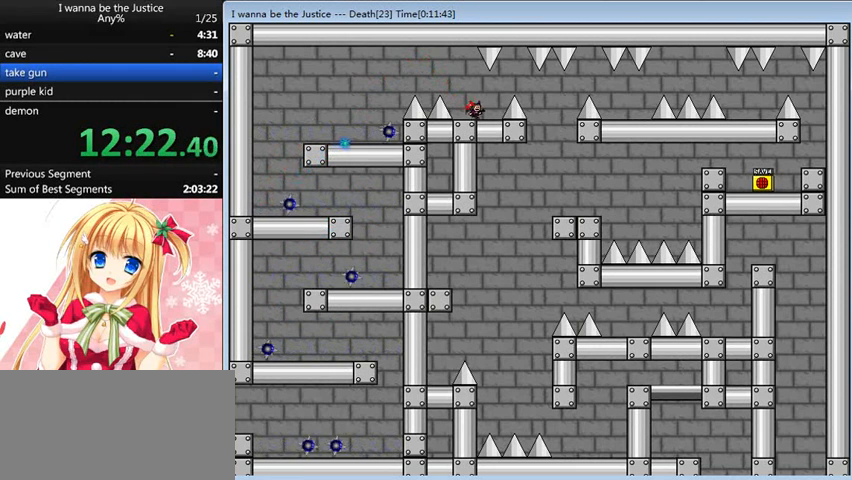
{"keys": ["right"], "events": [[120, "shift_l", "down"], [240, "shift_l", "up"]]}
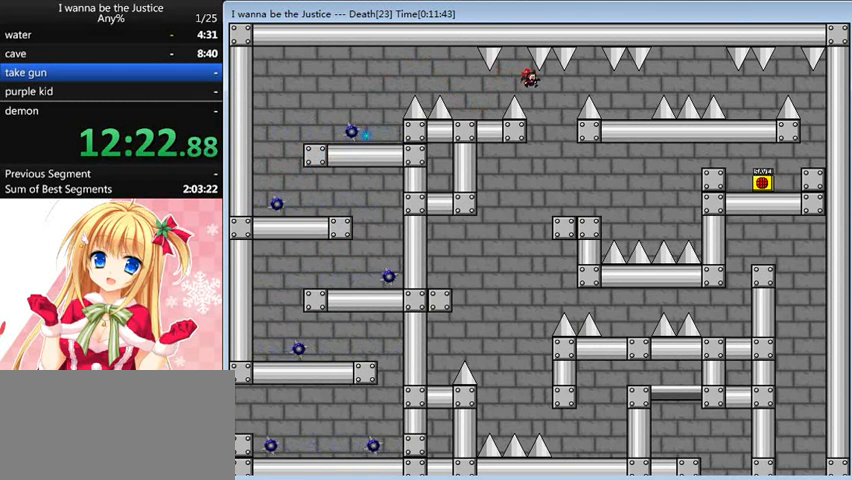
{"keys": [], "events": [[400, "right", "up"]]}
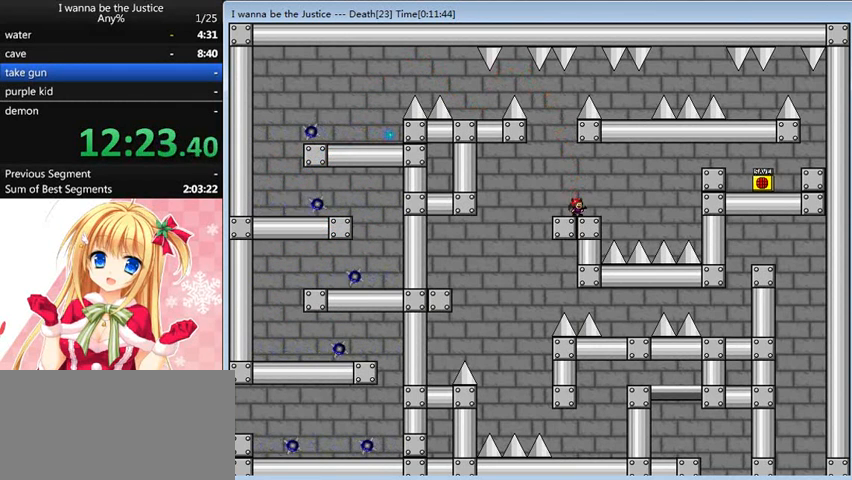
{"keys": ["right", "shift_l"], "events": [[40, "right", "down"], [200, "right", "up"], [320, "right", "down"], [320, "shift_l", "down"]]}